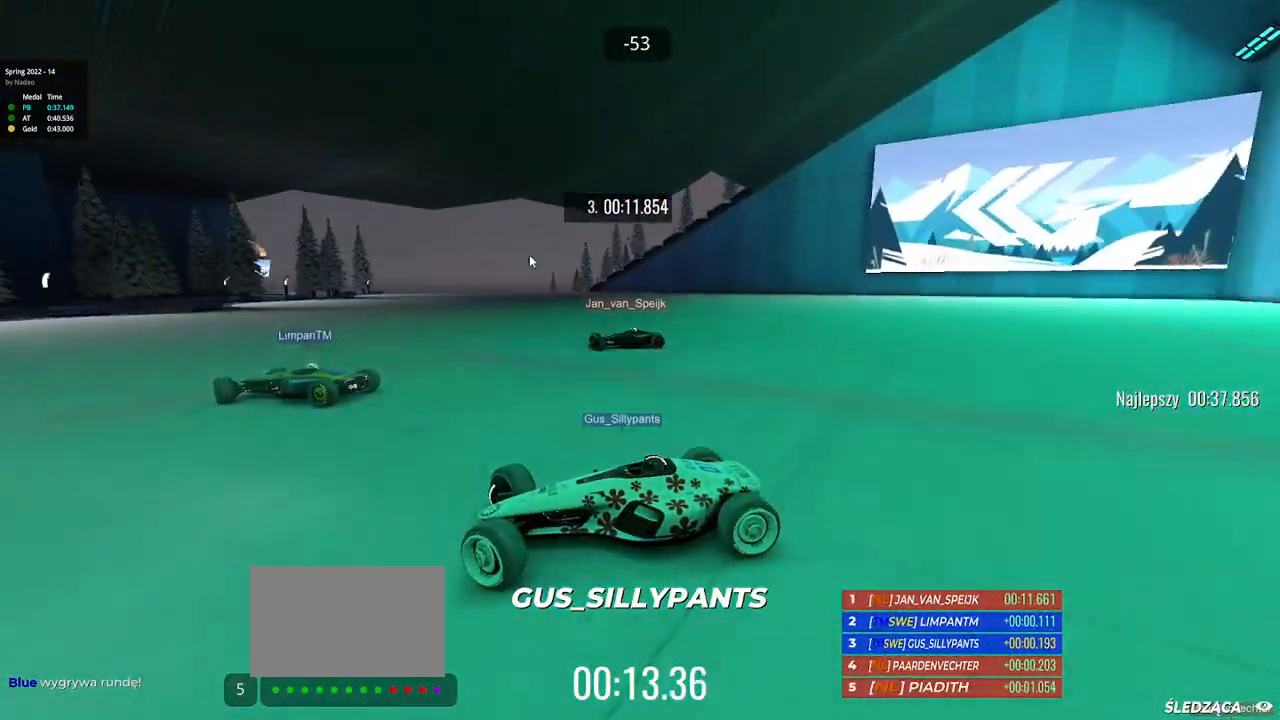
Gameplay with keyboard; each line is a JSON object with the keys held at the frame after it. "events" lists presses ("down") and releases ("up") of "down", "left", "right" and "up" between this image and that frame as [ms after this image, input, new state], when the widget could be followed in between. No other keys are recorded. Mouse input is not recorded.
{"keys": ["right", "up"], "events": []}
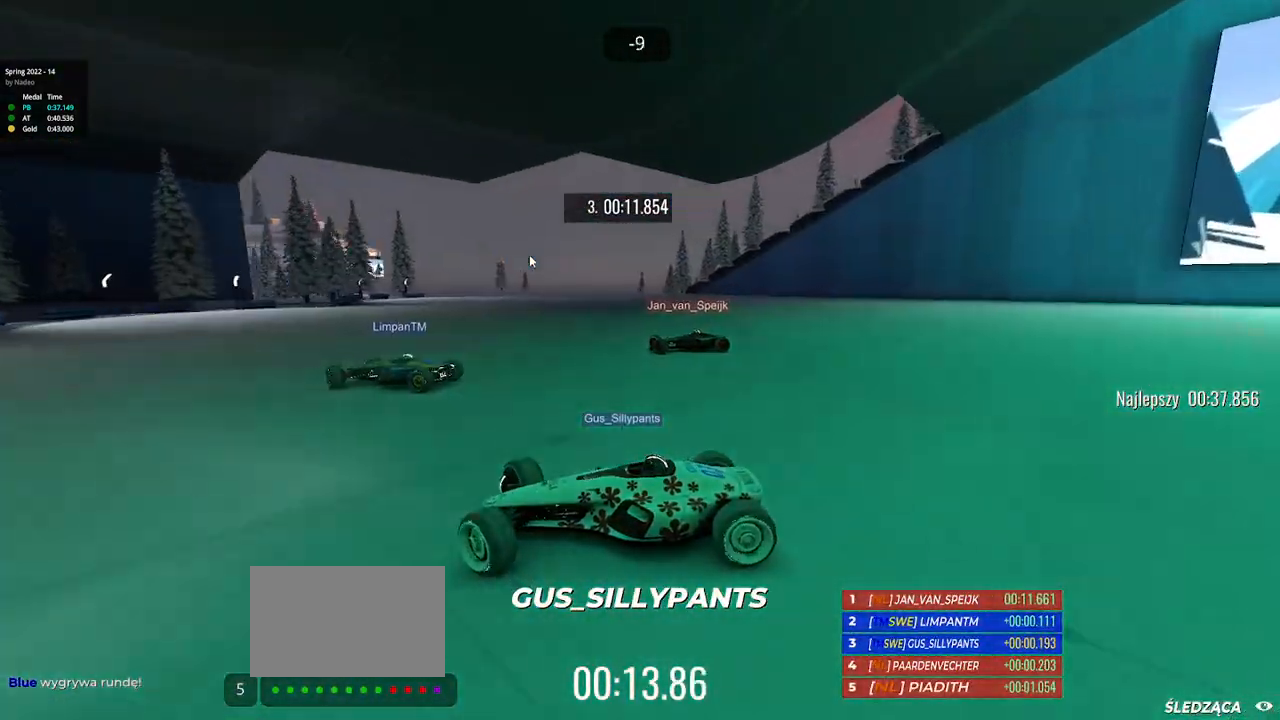
{"keys": ["right", "up"], "events": []}
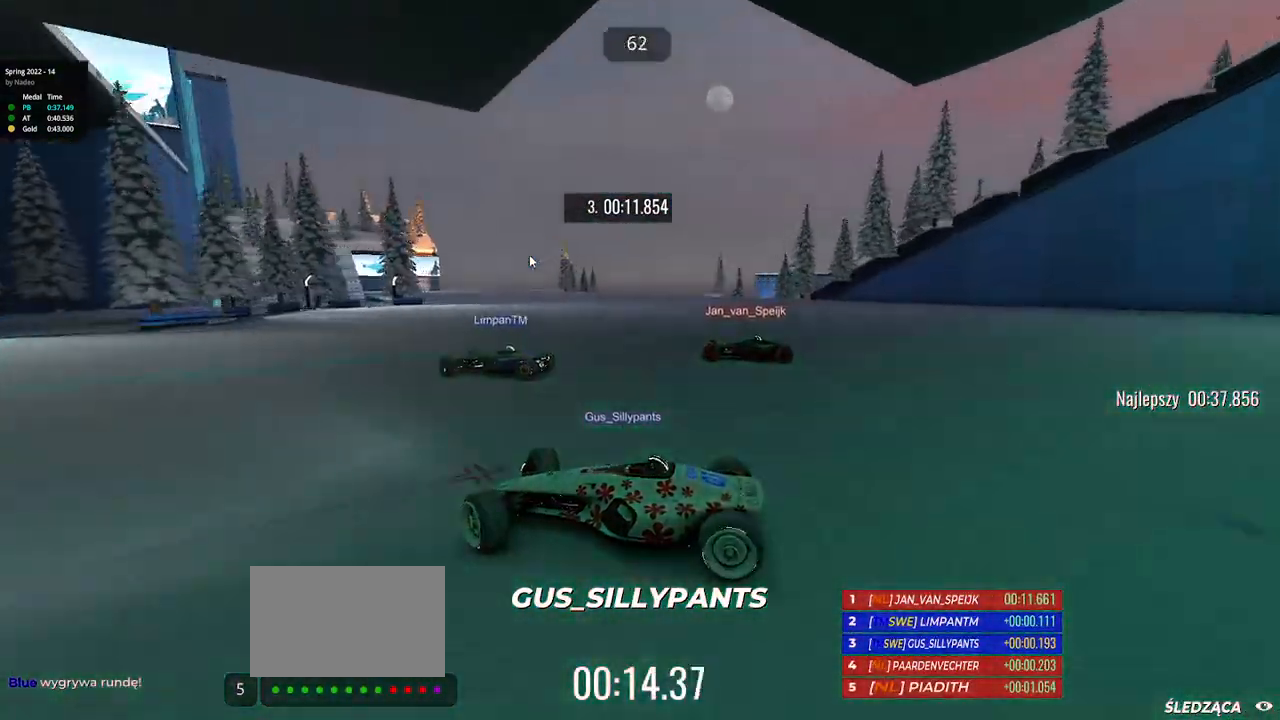
{"keys": ["right", "up"], "events": [[33, "down", "down"], [150, "down", "up"]]}
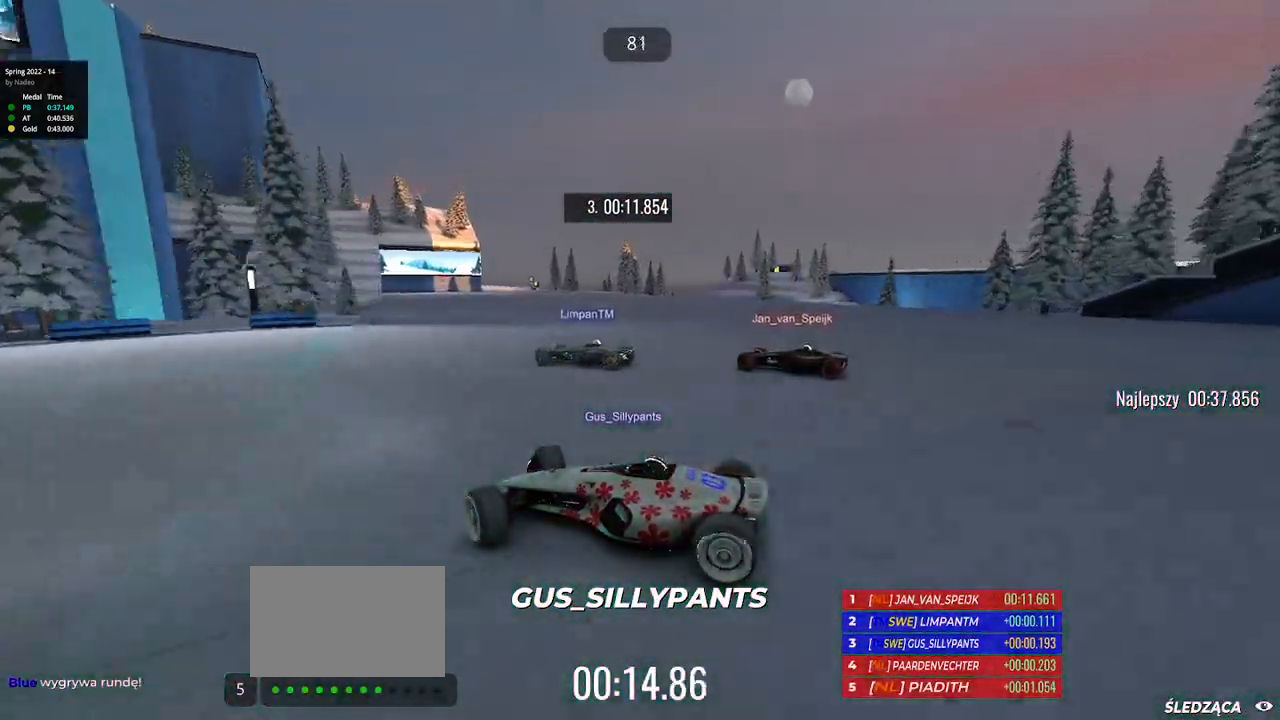
{"keys": ["right", "up"], "events": [[450, "up", "up"], [467, "up", "down"]]}
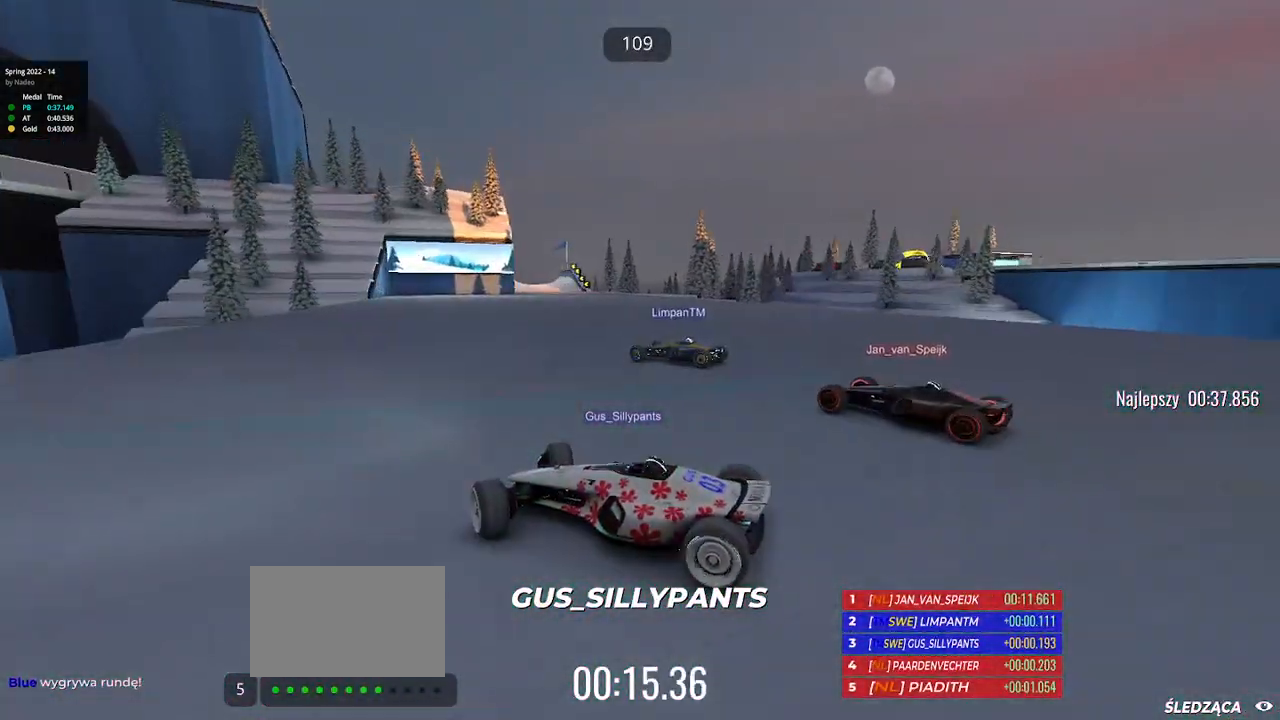
{"keys": ["right", "up"], "events": []}
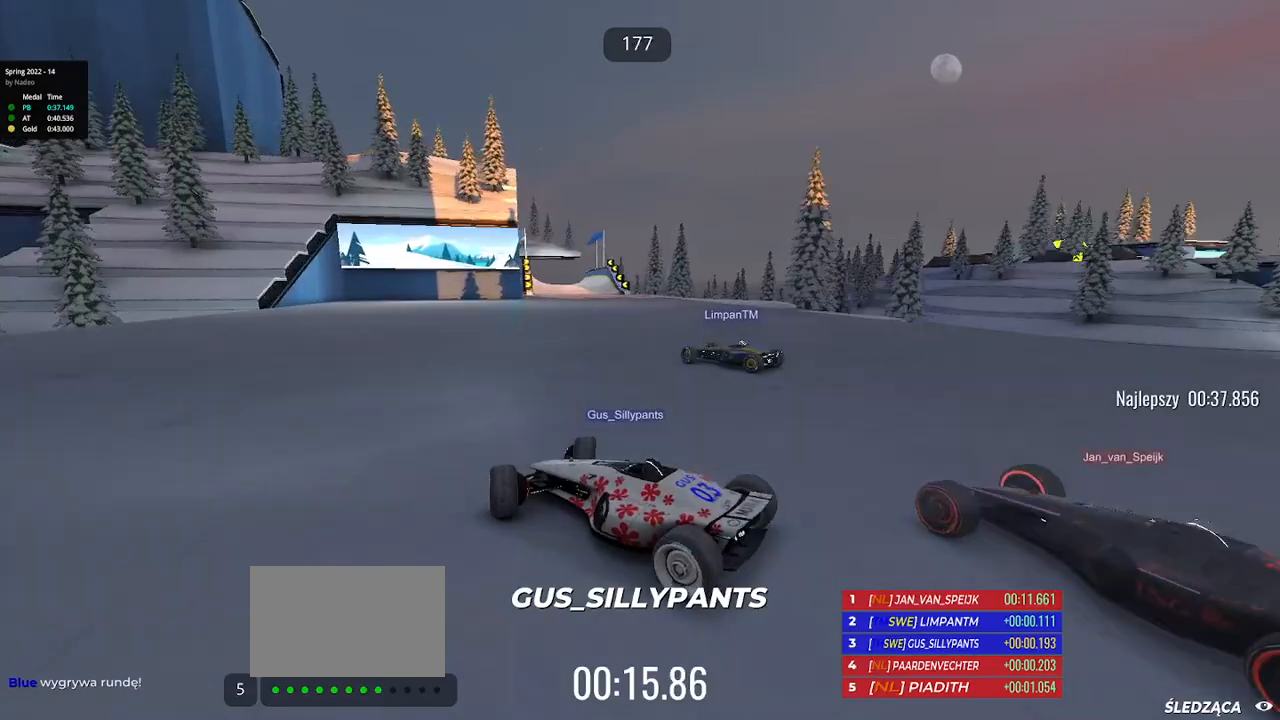
{"keys": ["up"], "events": [[450, "right", "up"]]}
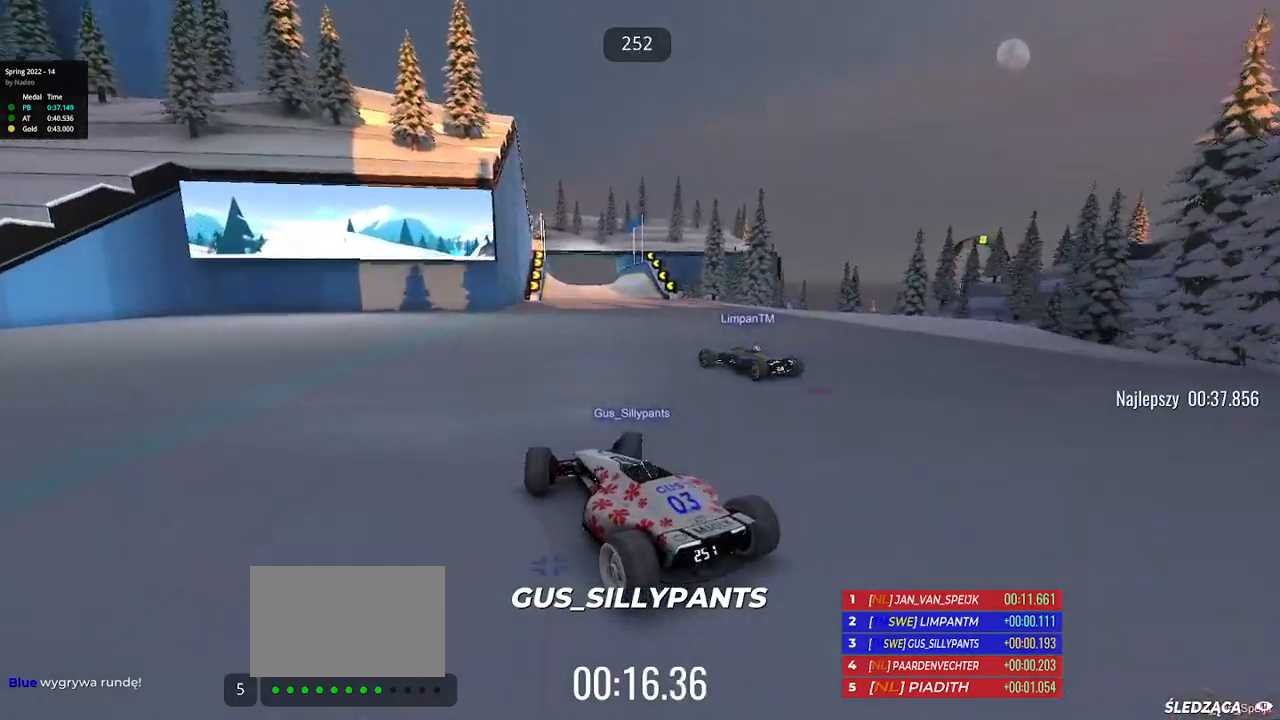
{"keys": ["left", "up"], "events": [[67, "right", "down"], [150, "right", "up"], [350, "left", "down"]]}
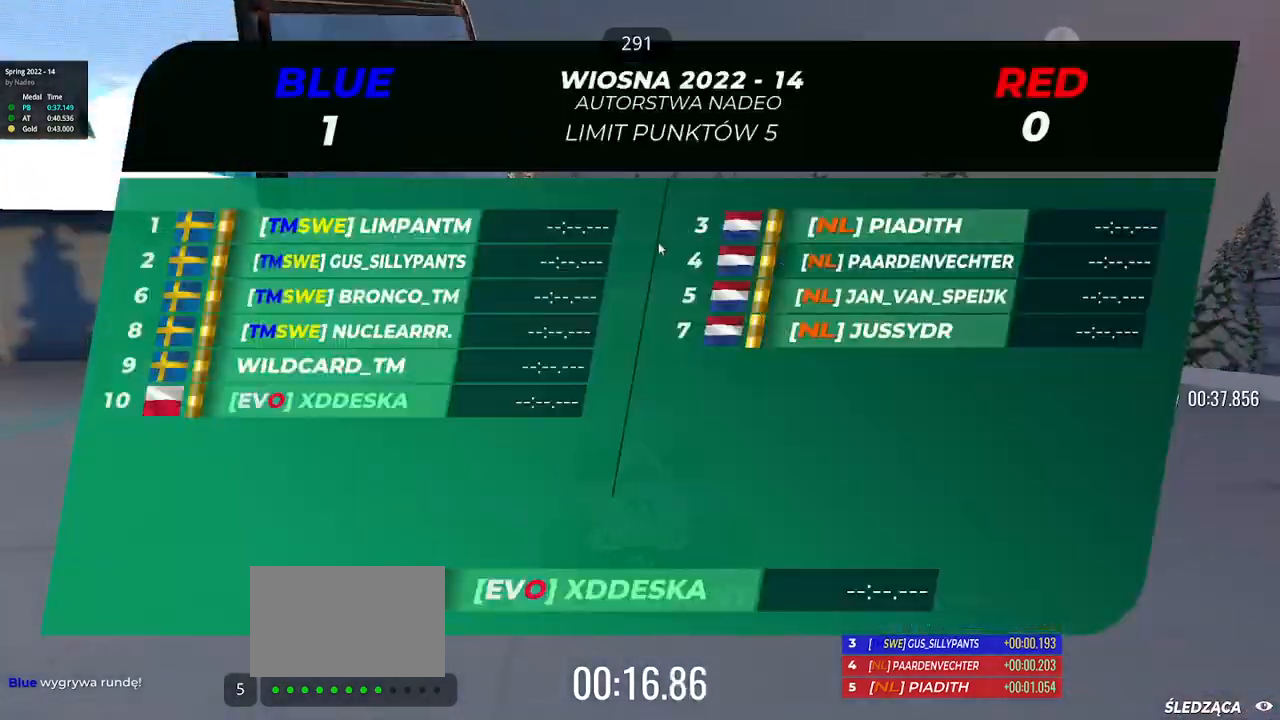
{"keys": ["up"], "events": [[33, "left", "up"], [67, "left", "down"], [233, "left", "up"], [250, "left", "down"], [433, "left", "up"]]}
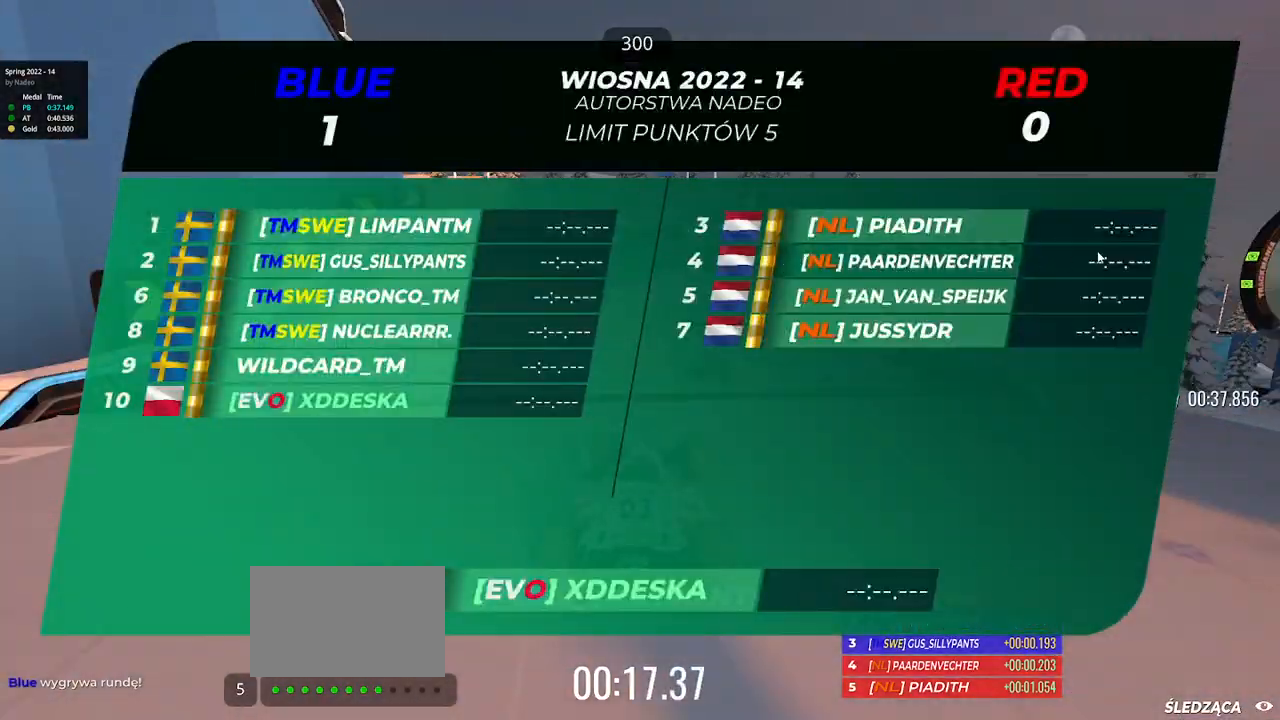
{"keys": ["up"], "events": [[250, "right", "down"], [300, "down", "down"], [383, "down", "up"], [433, "right", "up"]]}
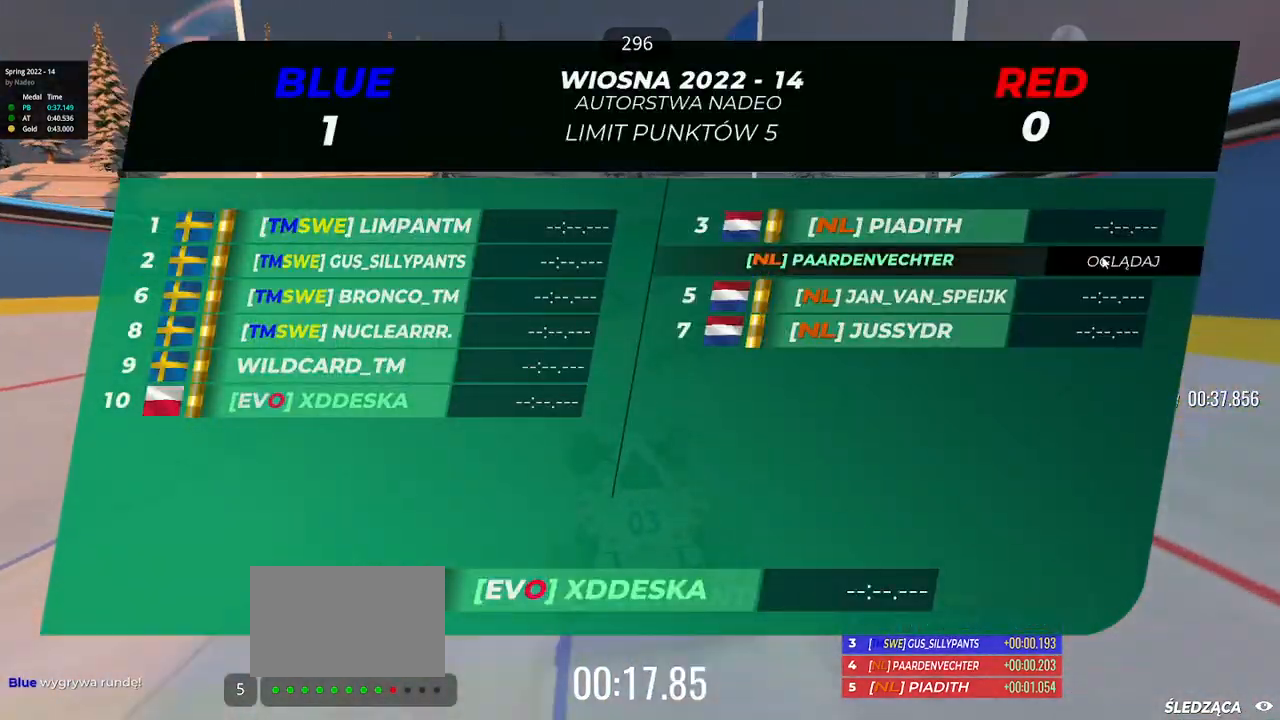
{"keys": ["up"], "events": [[100, "left", "down"], [250, "left", "up"]]}
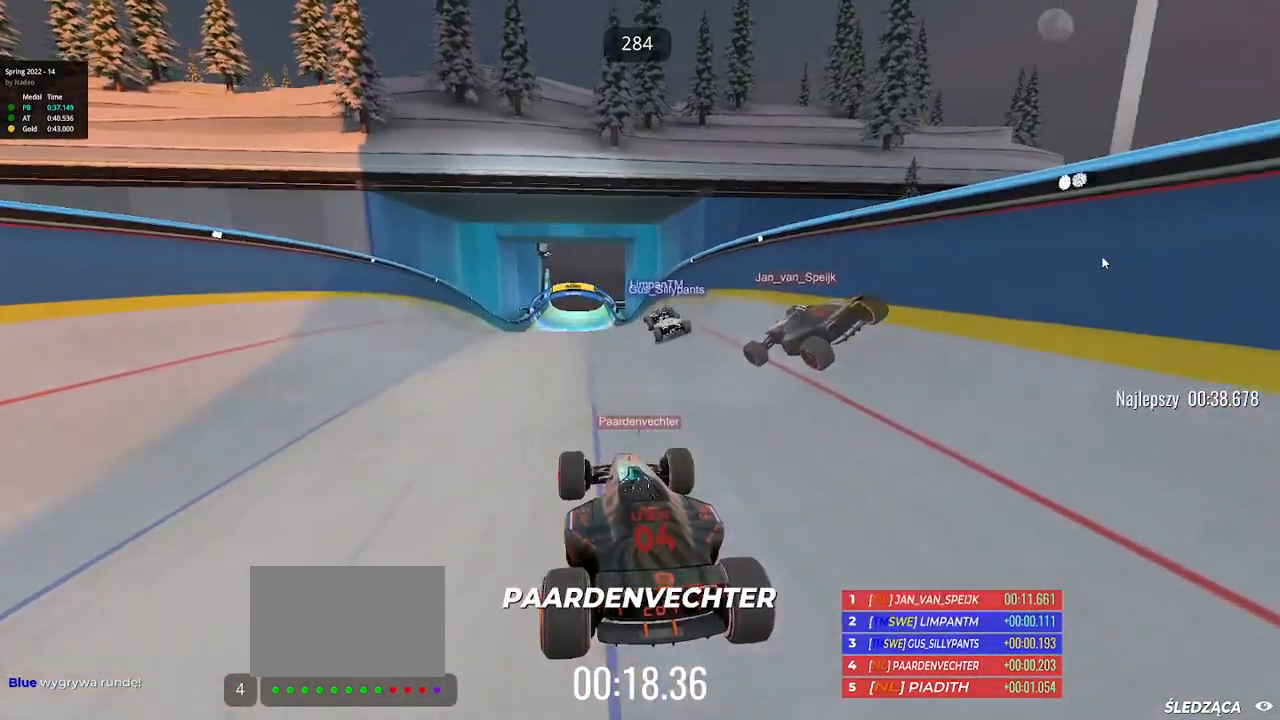
{"keys": ["up"], "events": [[17, "left", "down"], [333, "left", "up"], [417, "left", "down"], [500, "left", "up"]]}
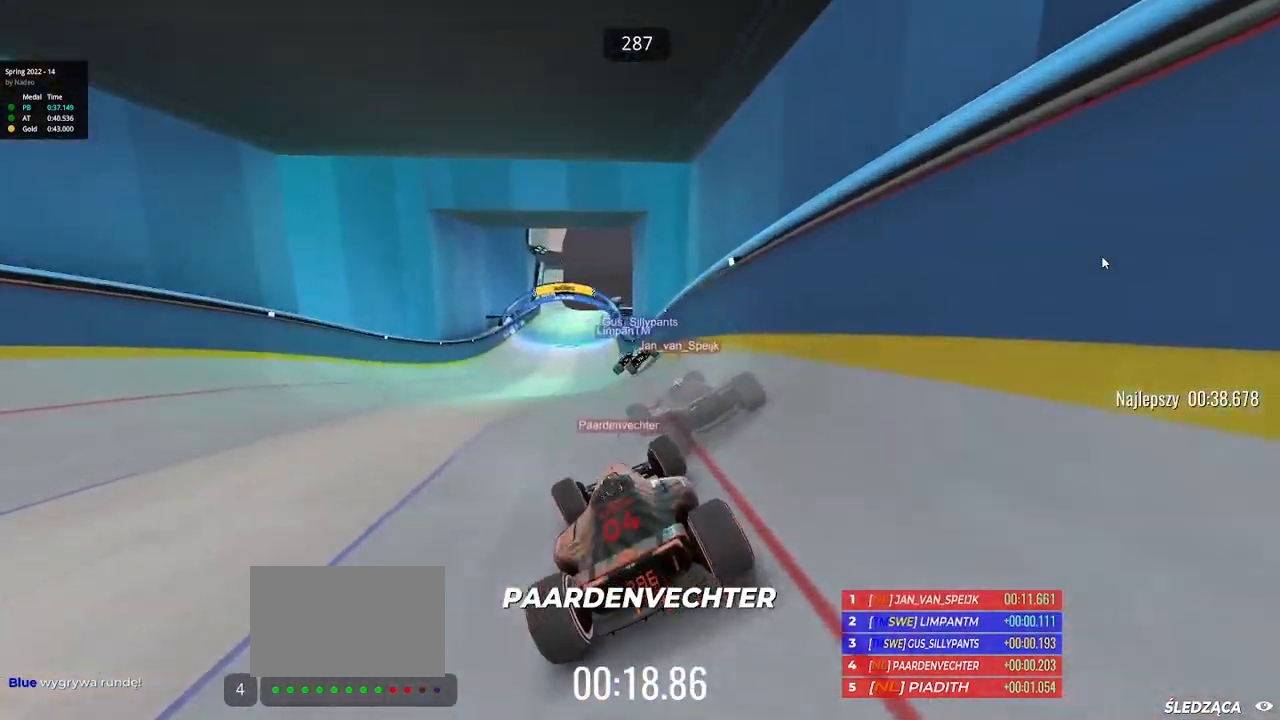
{"keys": ["up"], "events": [[267, "left", "down"], [433, "left", "up"]]}
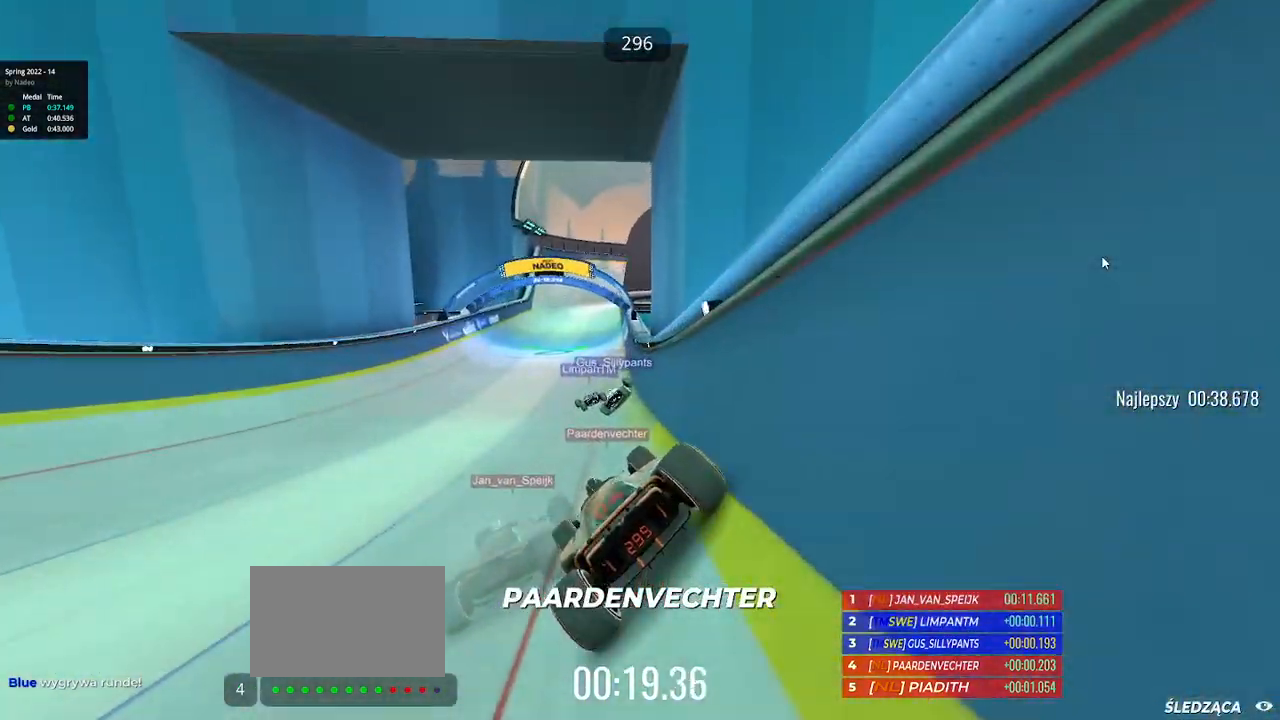
{"keys": ["left", "up"], "events": [[200, "right", "down"], [333, "right", "up"], [450, "left", "down"]]}
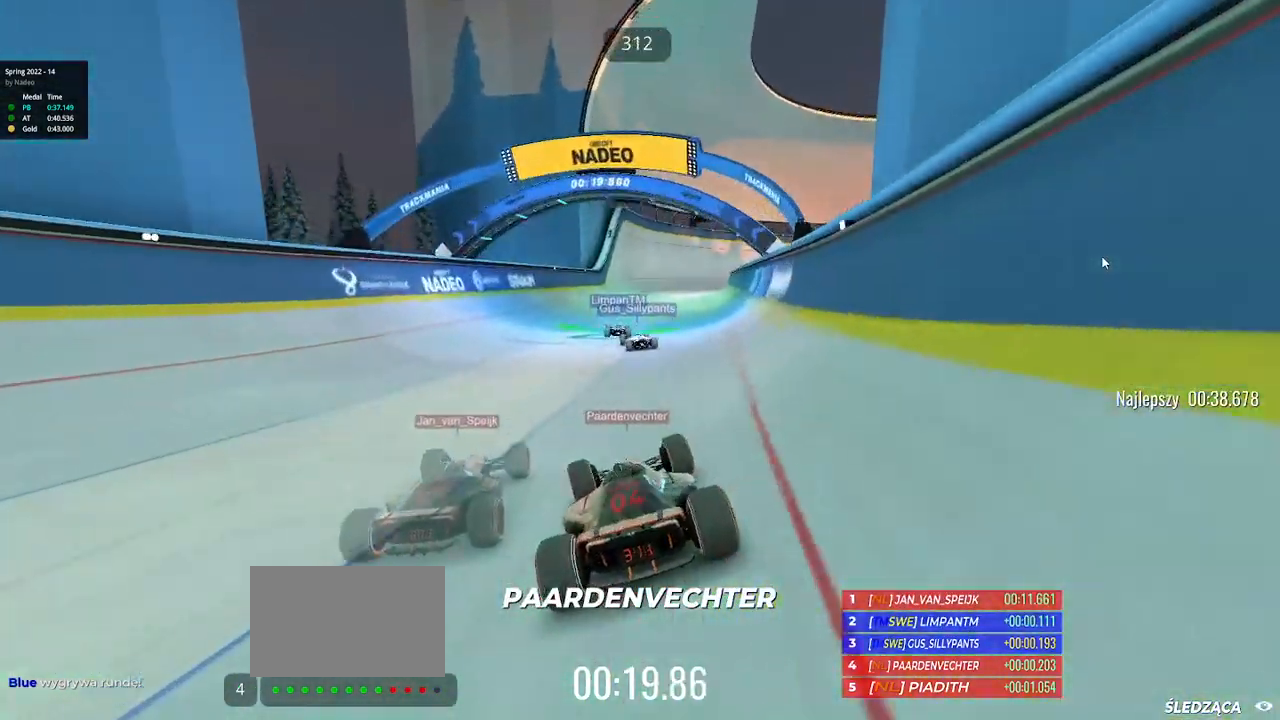
{"keys": ["left", "up"], "events": [[100, "left", "up"], [267, "left", "down"]]}
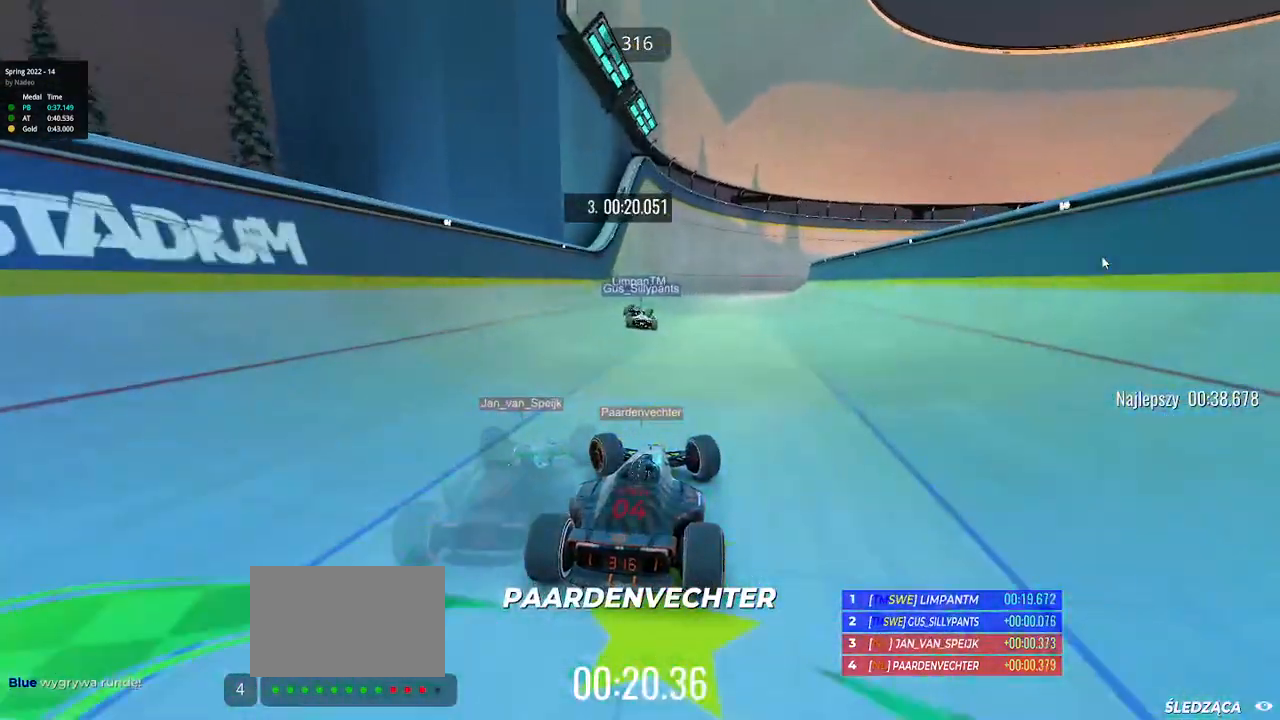
{"keys": ["right", "up"], "events": [[17, "left", "up"], [200, "right", "down"]]}
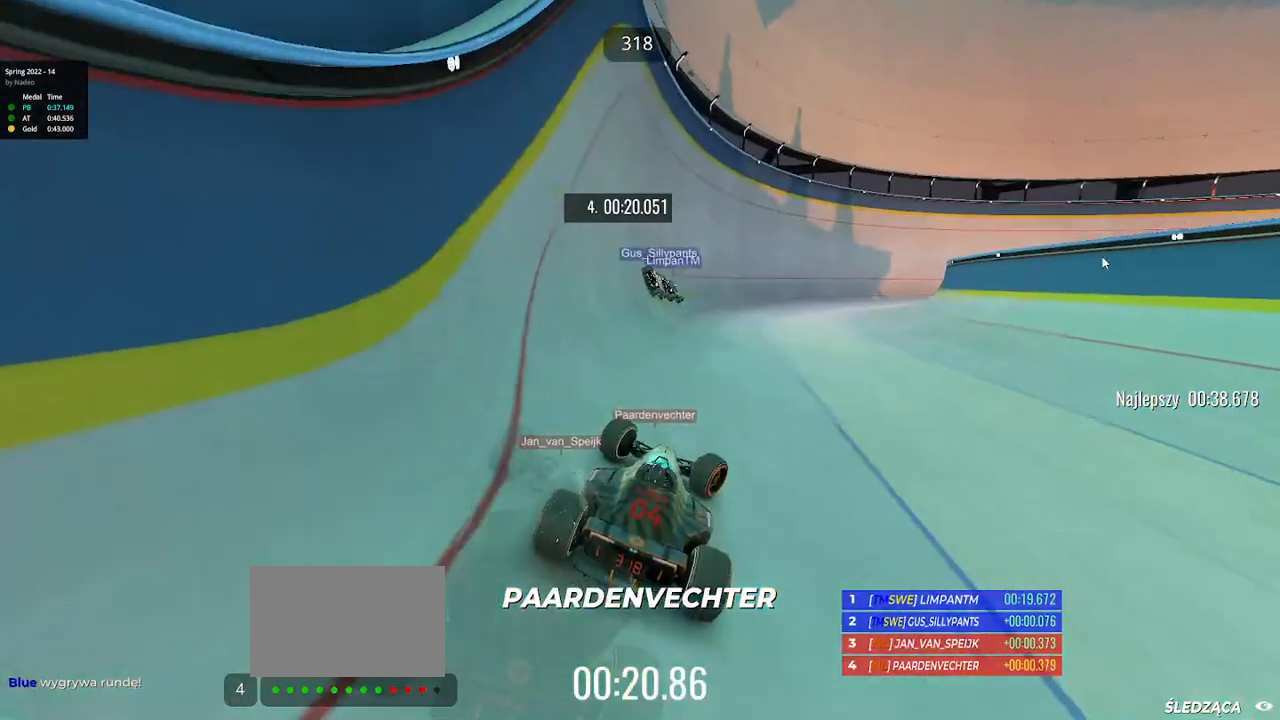
{"keys": ["right", "up"], "events": []}
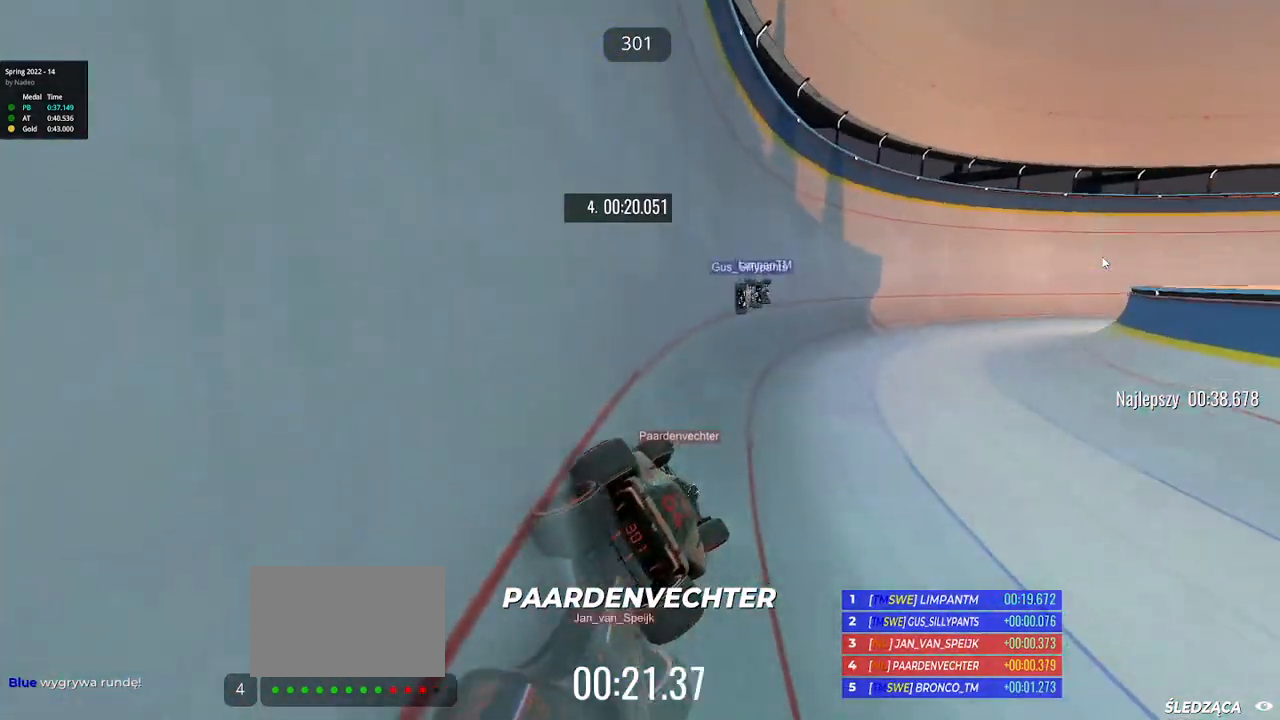
{"keys": ["right", "up"], "events": []}
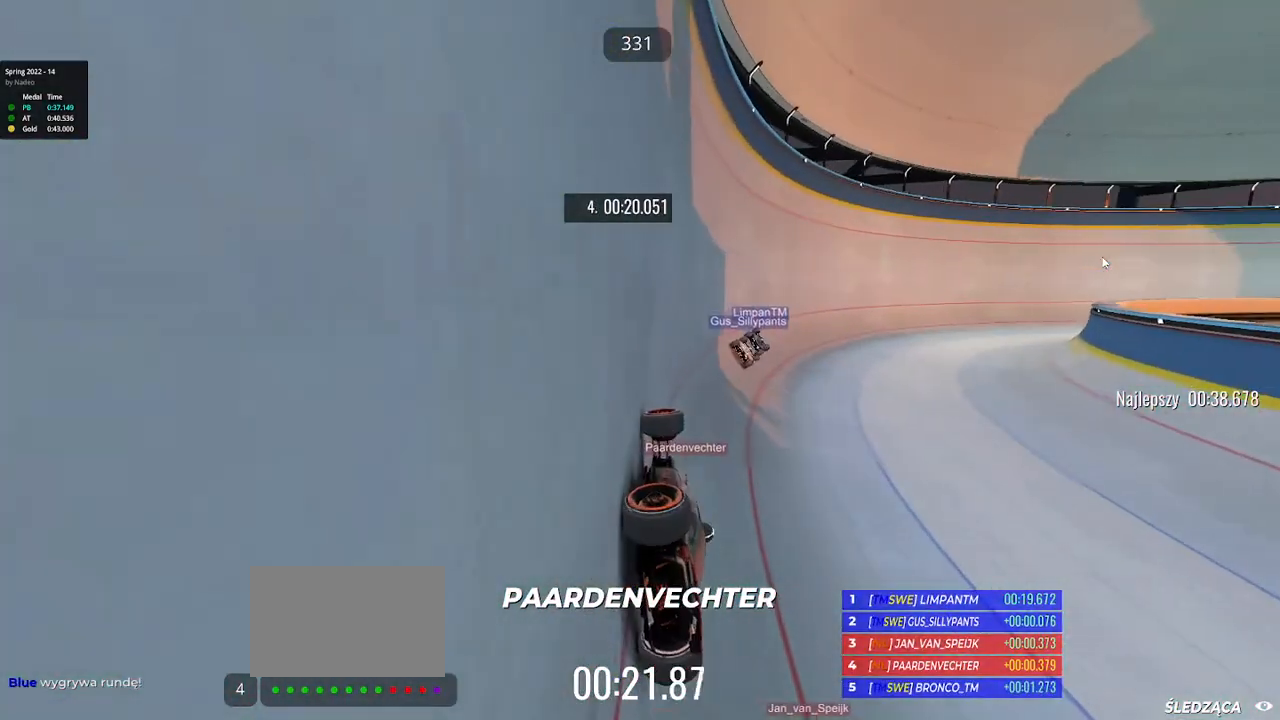
{"keys": ["right", "up"], "events": []}
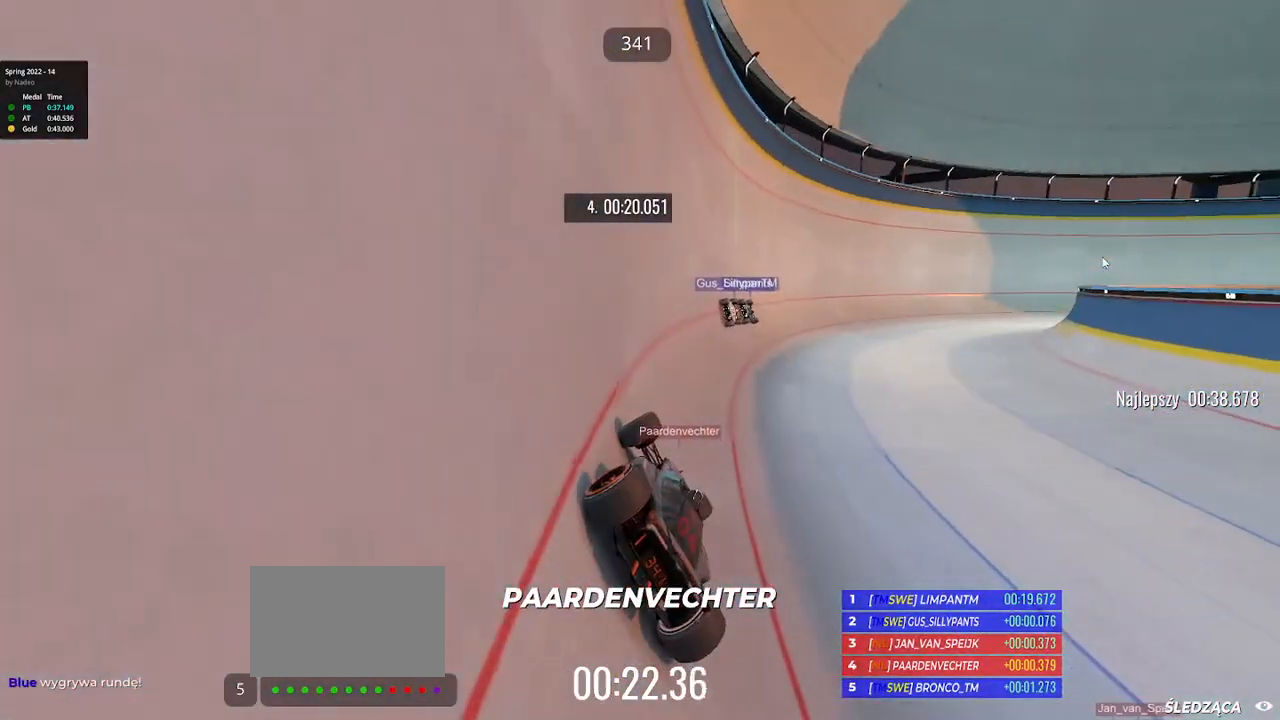
{"keys": ["right", "up"], "events": []}
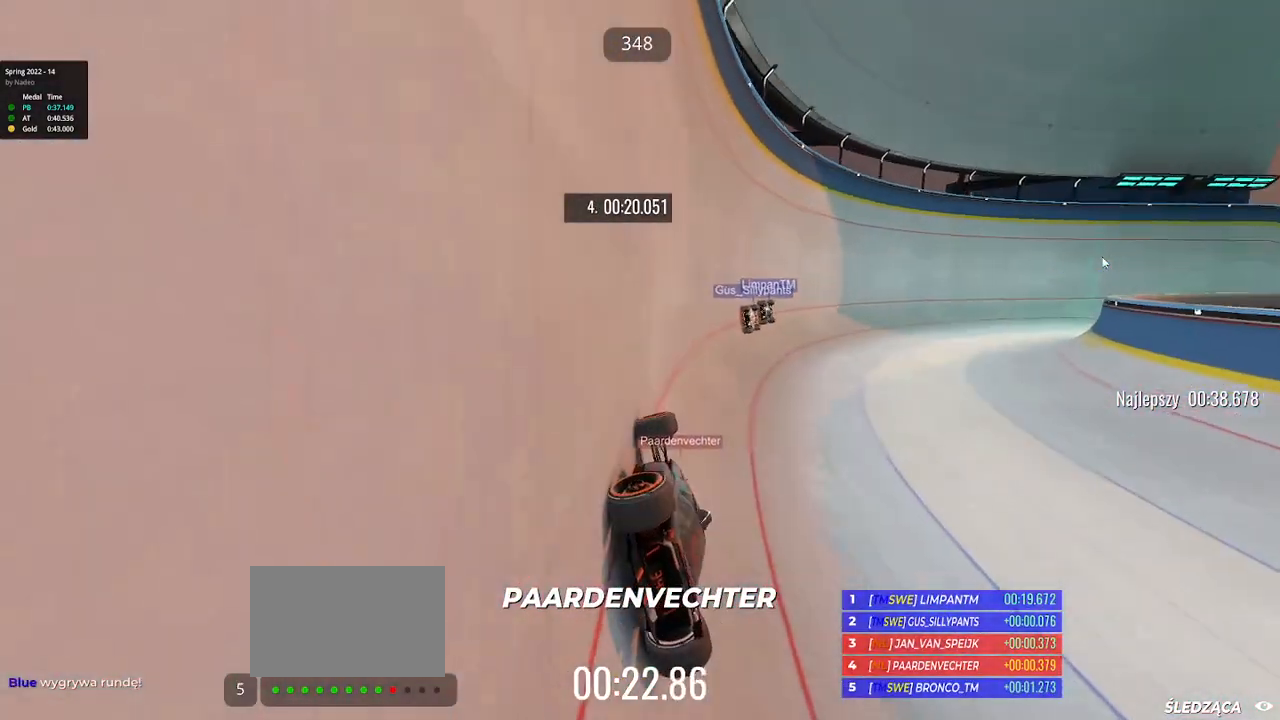
{"keys": ["right", "up"], "events": []}
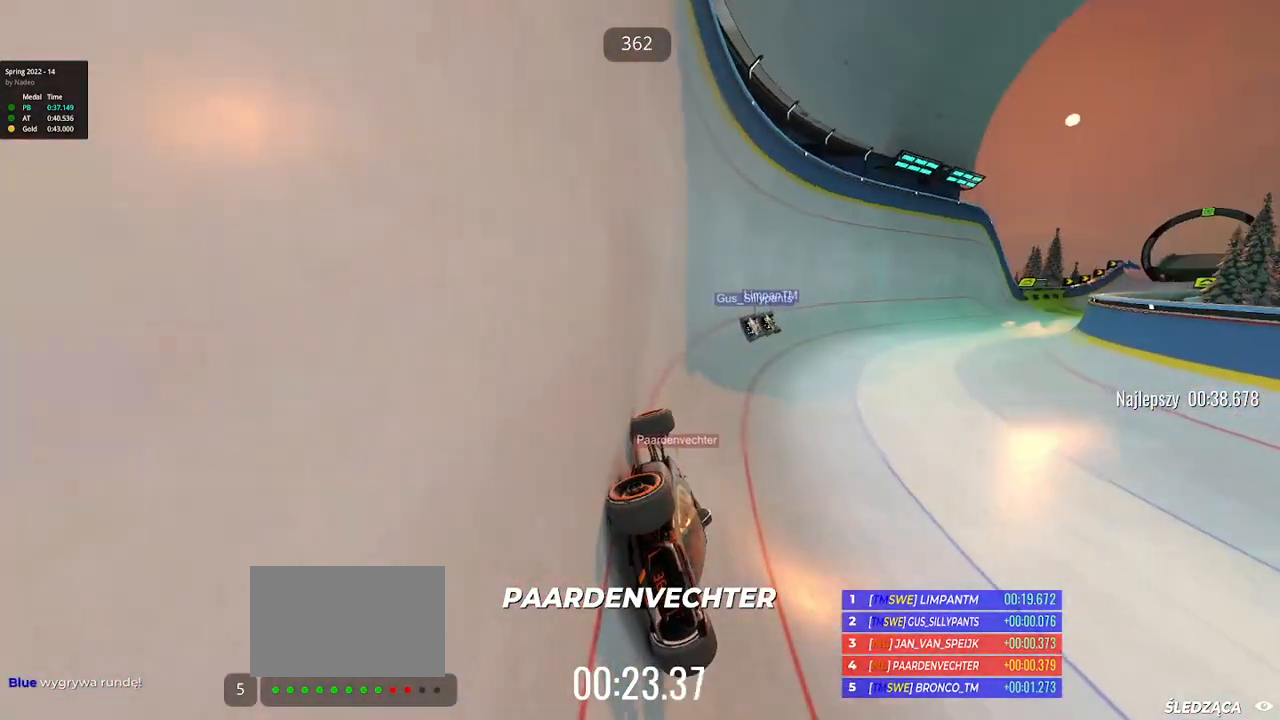
{"keys": ["right", "up"], "events": []}
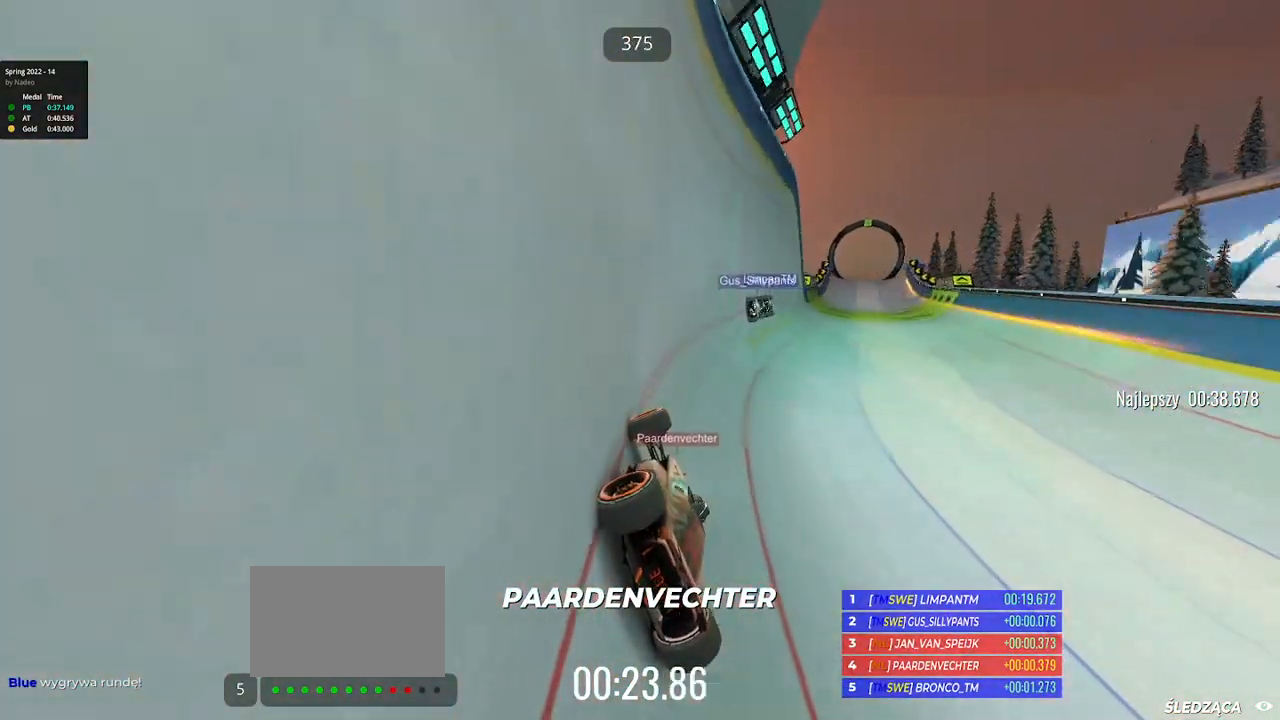
{"keys": ["left", "up"], "events": [[383, "right", "up"], [433, "left", "down"]]}
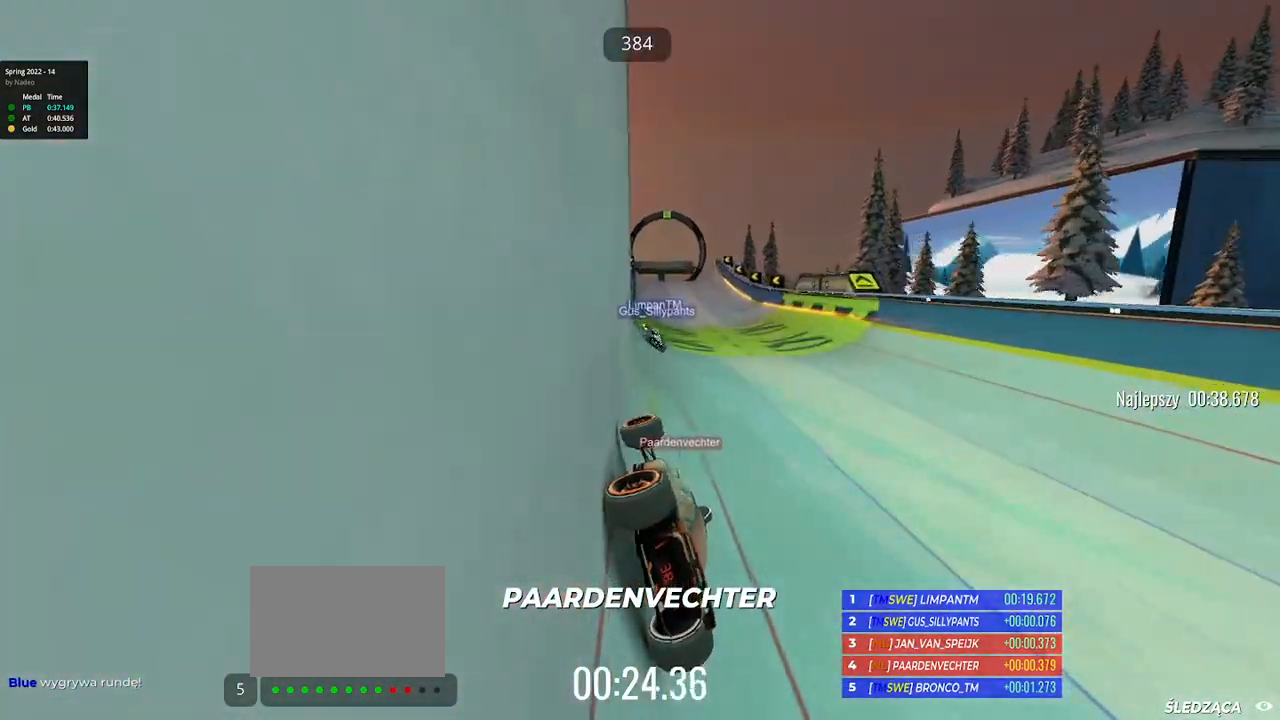
{"keys": ["left", "up"], "events": [[283, "left", "up"], [433, "left", "down"]]}
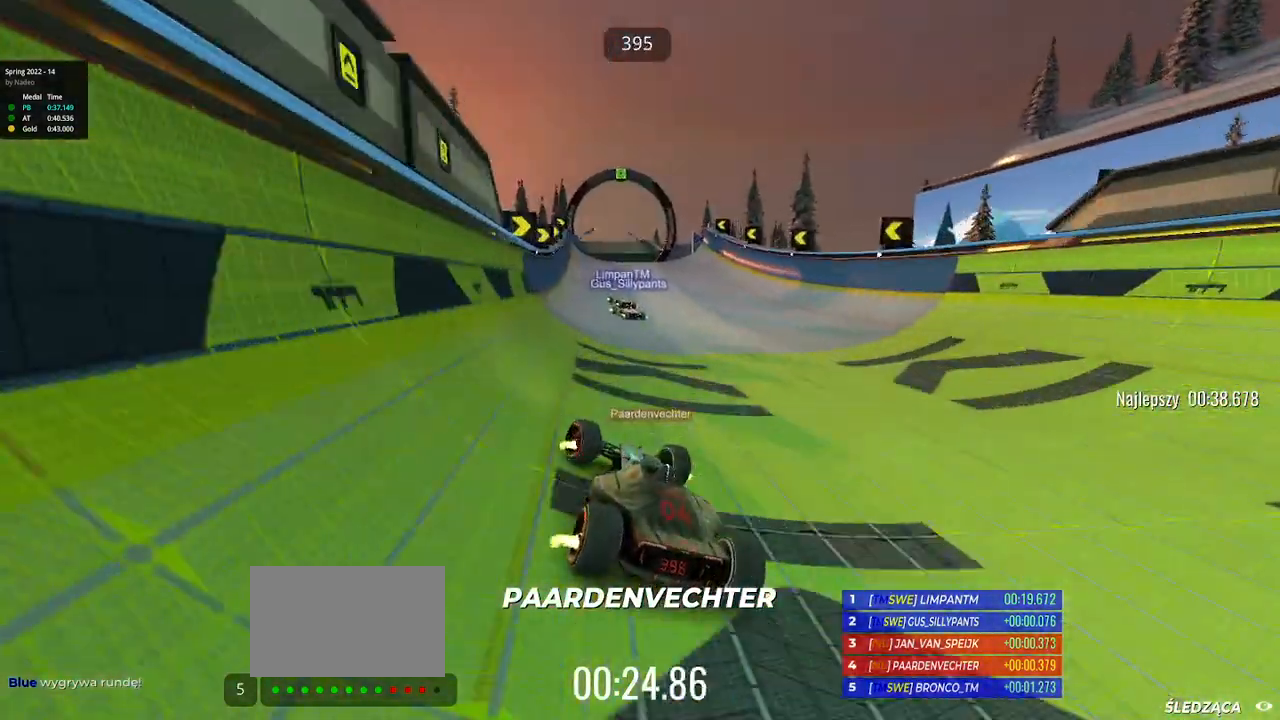
{"keys": ["right", "up"], "events": [[33, "left", "up"], [383, "right", "down"]]}
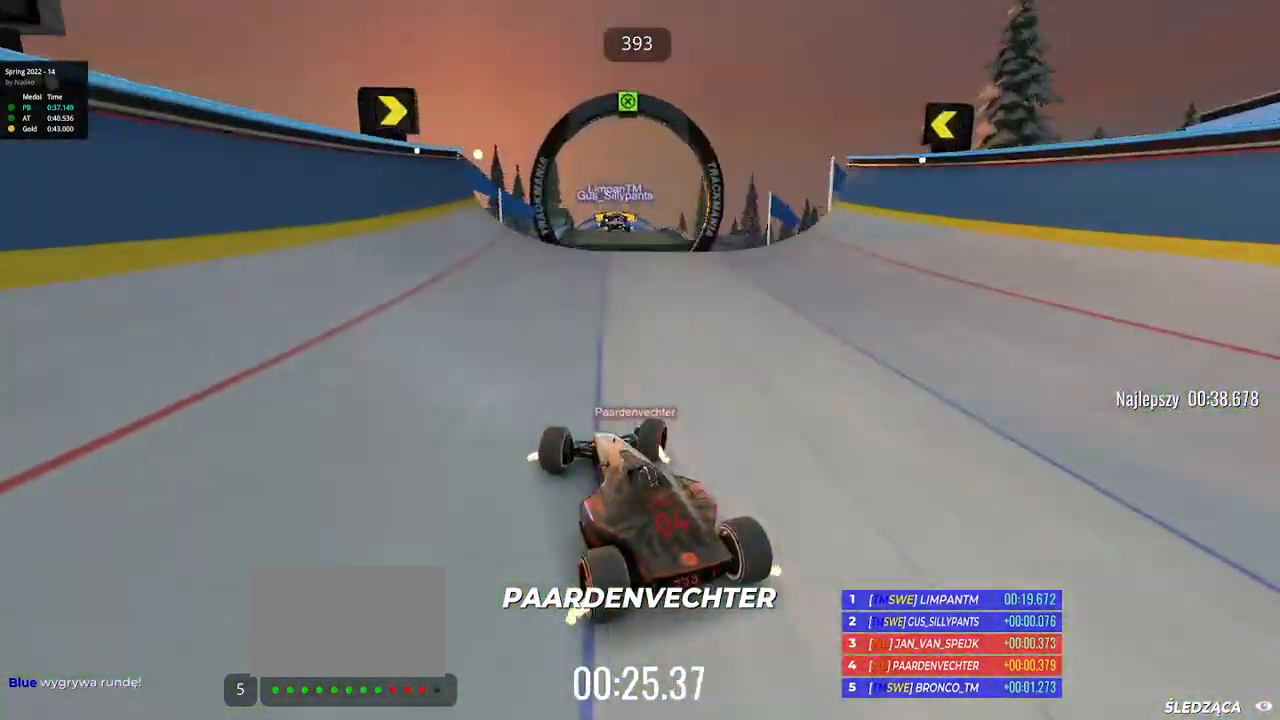
{"keys": ["right", "up"], "events": []}
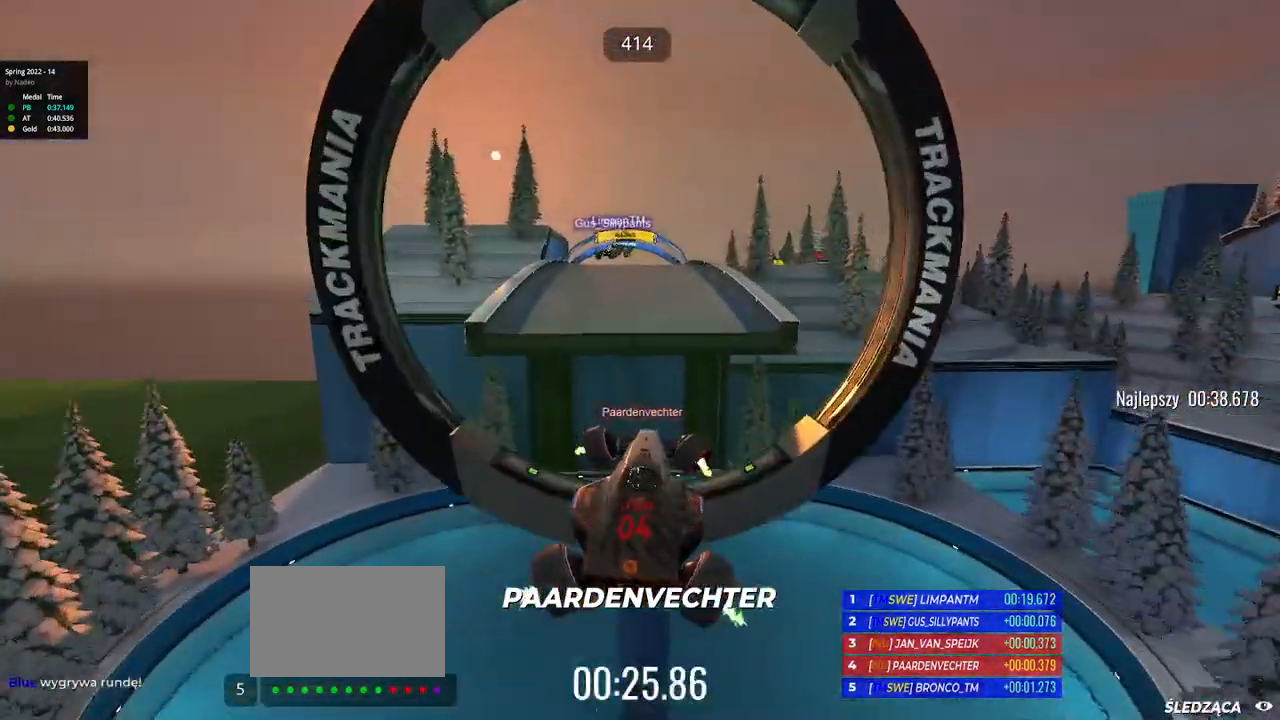
{"keys": ["right", "up"], "events": [[100, "right", "up"], [400, "right", "down"]]}
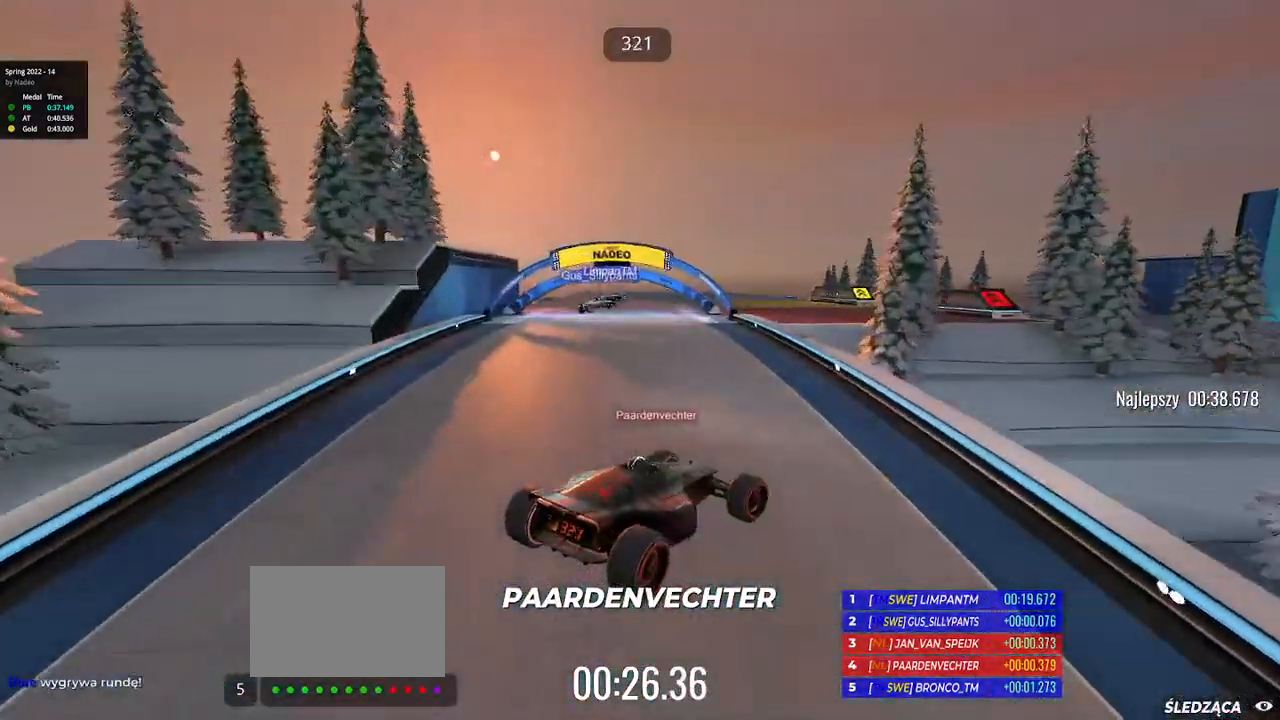
{"keys": ["left", "up"], "events": [[150, "right", "up"], [283, "left", "down"], [333, "down", "down"], [467, "down", "up"]]}
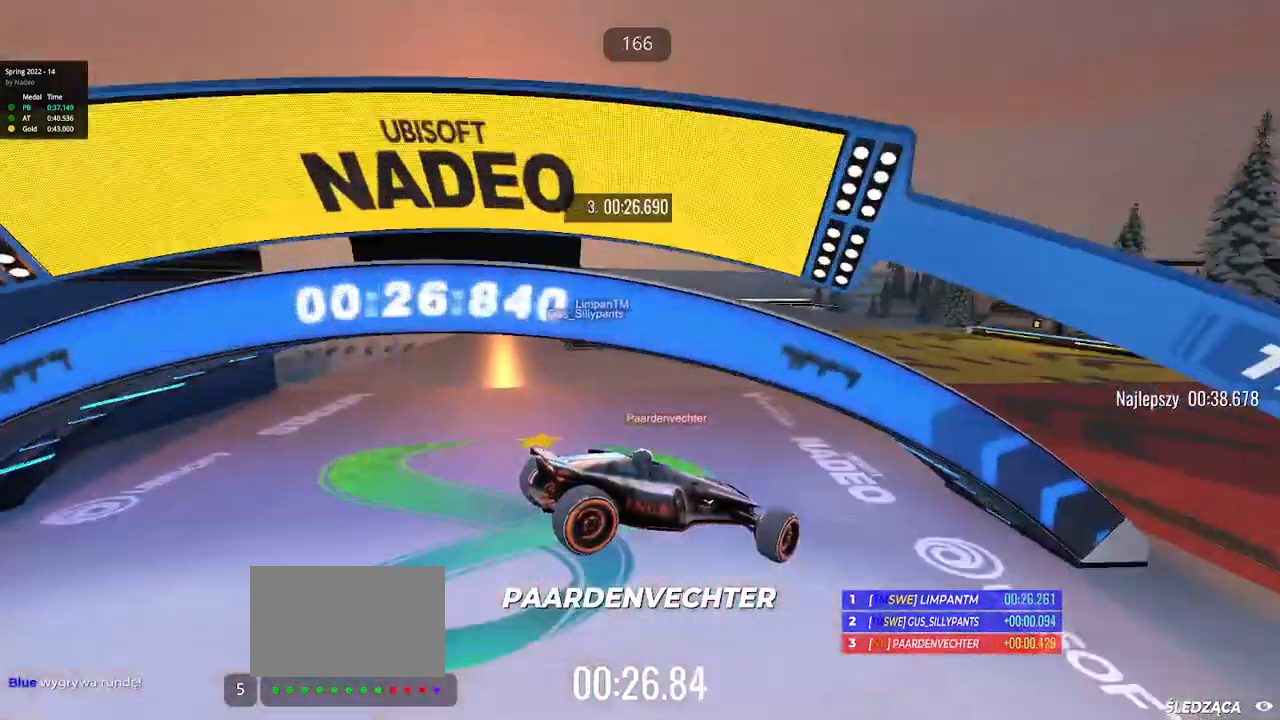
{"keys": ["down", "left", "up"], "events": [[417, "down", "down"]]}